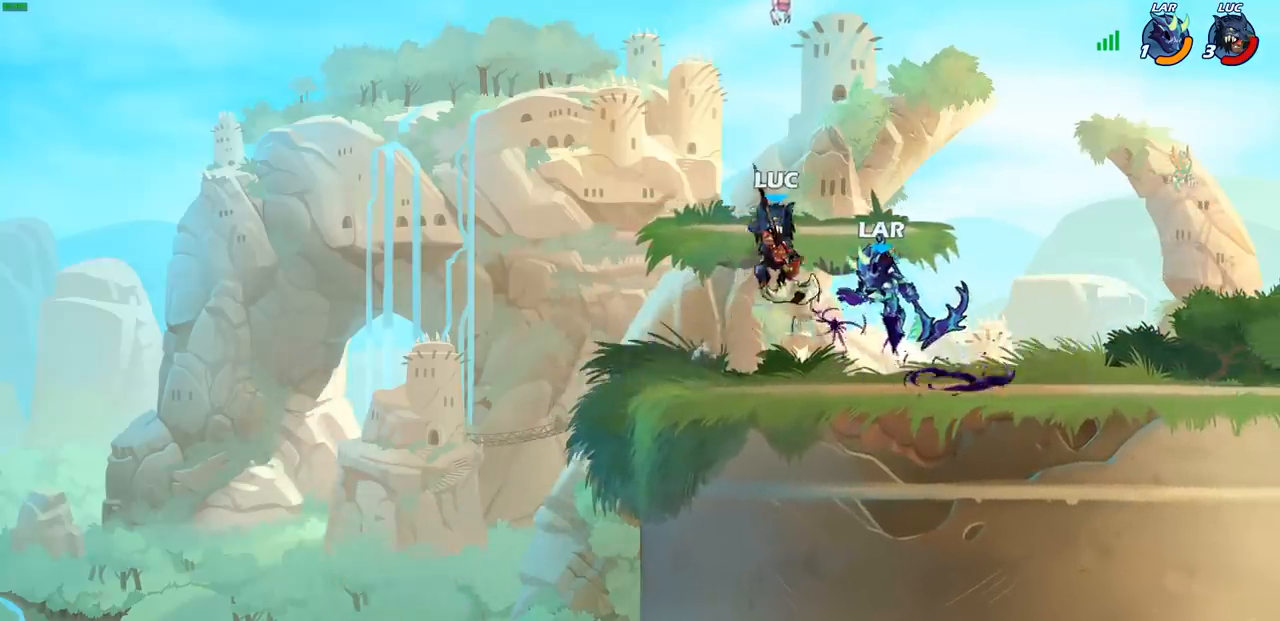
Gameplay with a controller (PlayStation layout); each line is a JSON object with the inputs held at the frame after it. "events" lists button and stick changes between this image and that frame as [ms after this image, input, new state], when the widget could be followed in between. Not read: R1.
{"buttons": ["SQUARE"], "left_stick": "down-left", "right_stick": "center", "events": [[67, "left_stick", "up-right"], [100, "CROSS", "up"], [250, "left_stick", "down-right"], [417, "SQUARE", "down"], [450, "left_stick", "down-left"]]}
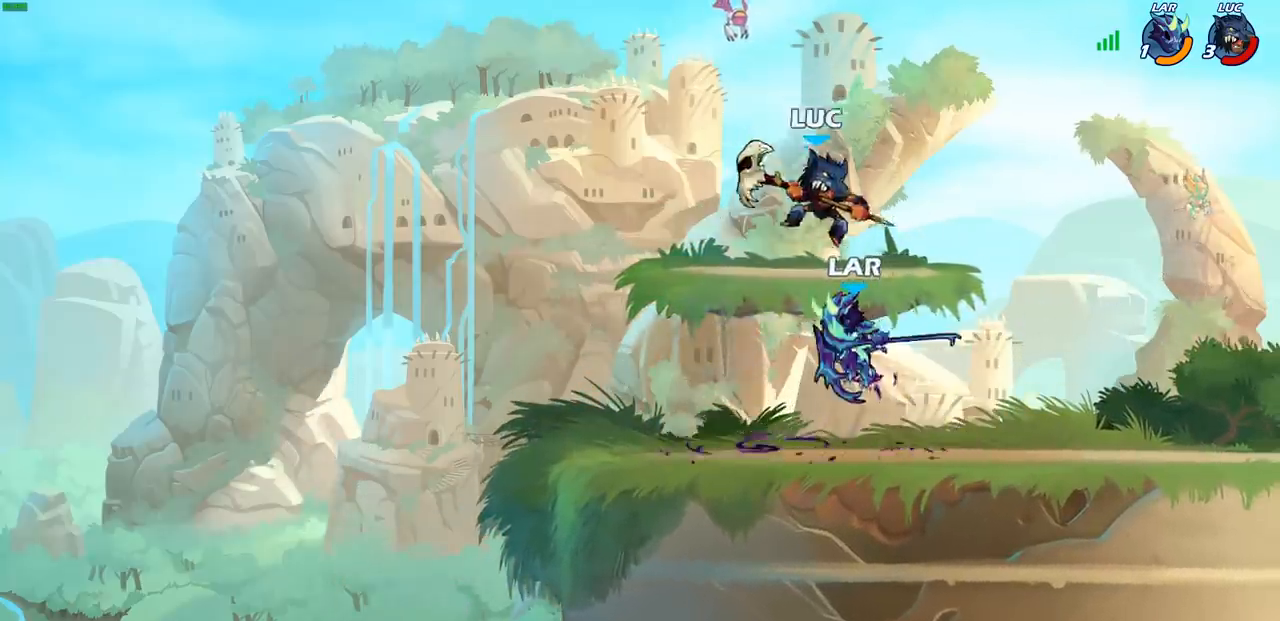
{"buttons": [], "left_stick": "center", "right_stick": "center", "events": [[17, "SQUARE", "up"], [283, "left_stick", "center"]]}
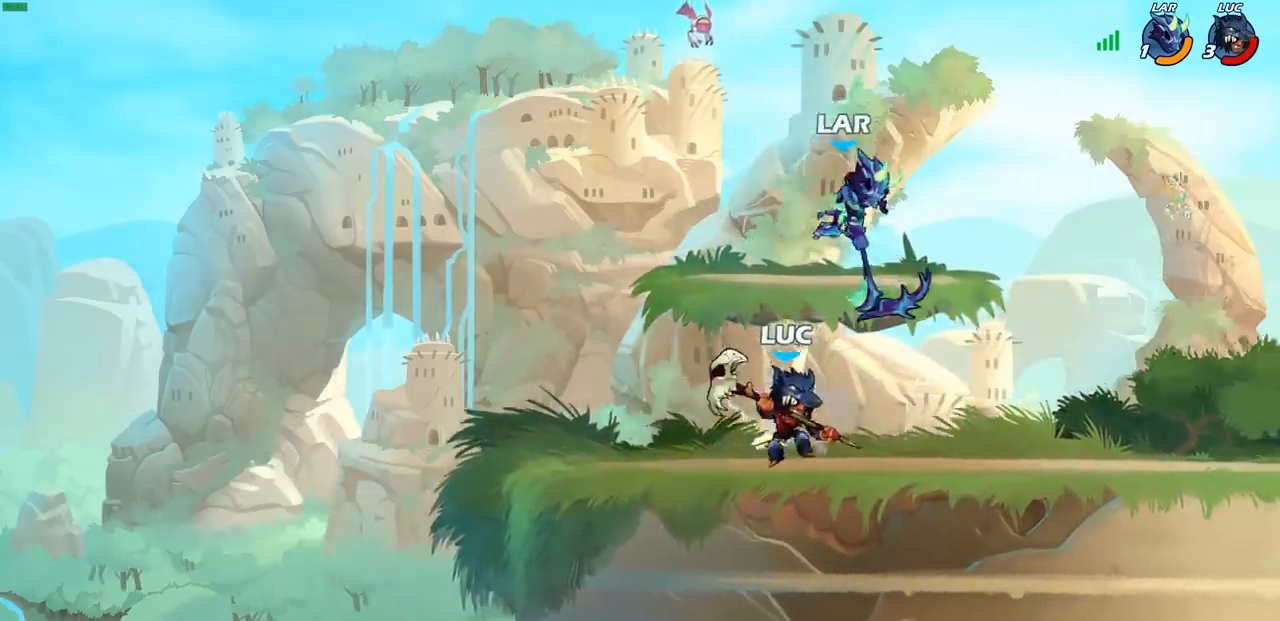
{"buttons": [], "left_stick": "center", "right_stick": "center", "events": [[50, "left_stick", "right"], [67, "CROSS", "down"], [117, "SQUARE", "down"], [150, "CROSS", "up"], [183, "SQUARE", "up"], [233, "left_stick", "center"]]}
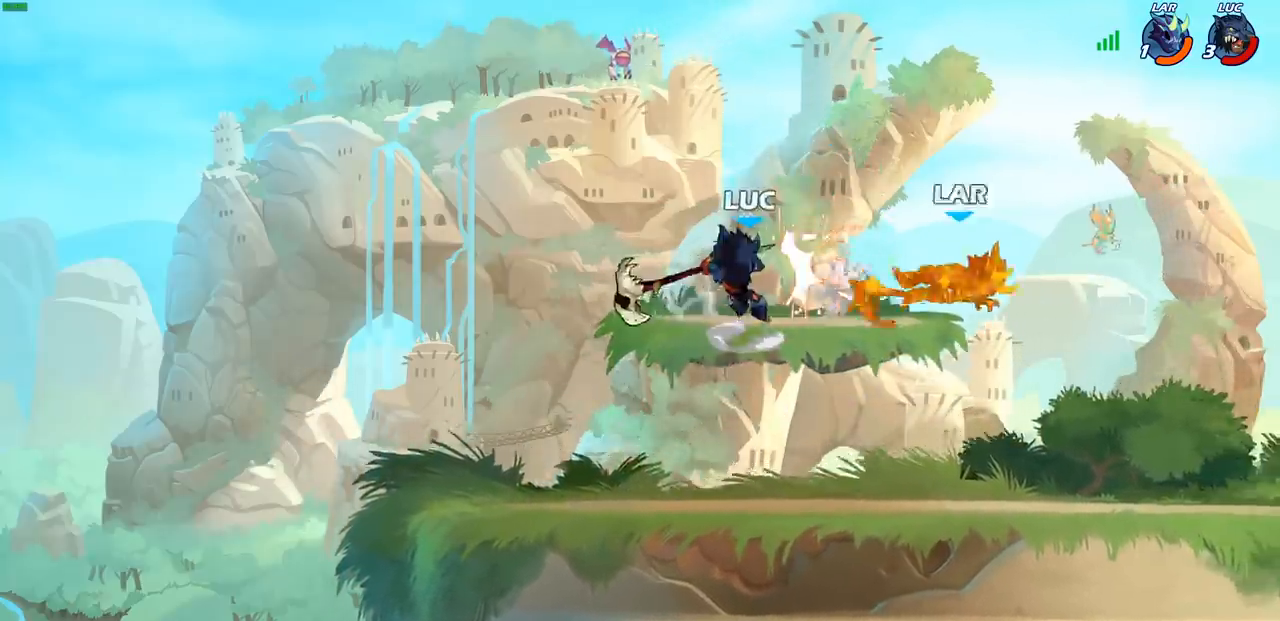
{"buttons": [], "left_stick": "right", "right_stick": "center", "events": [[200, "left_stick", "right"]]}
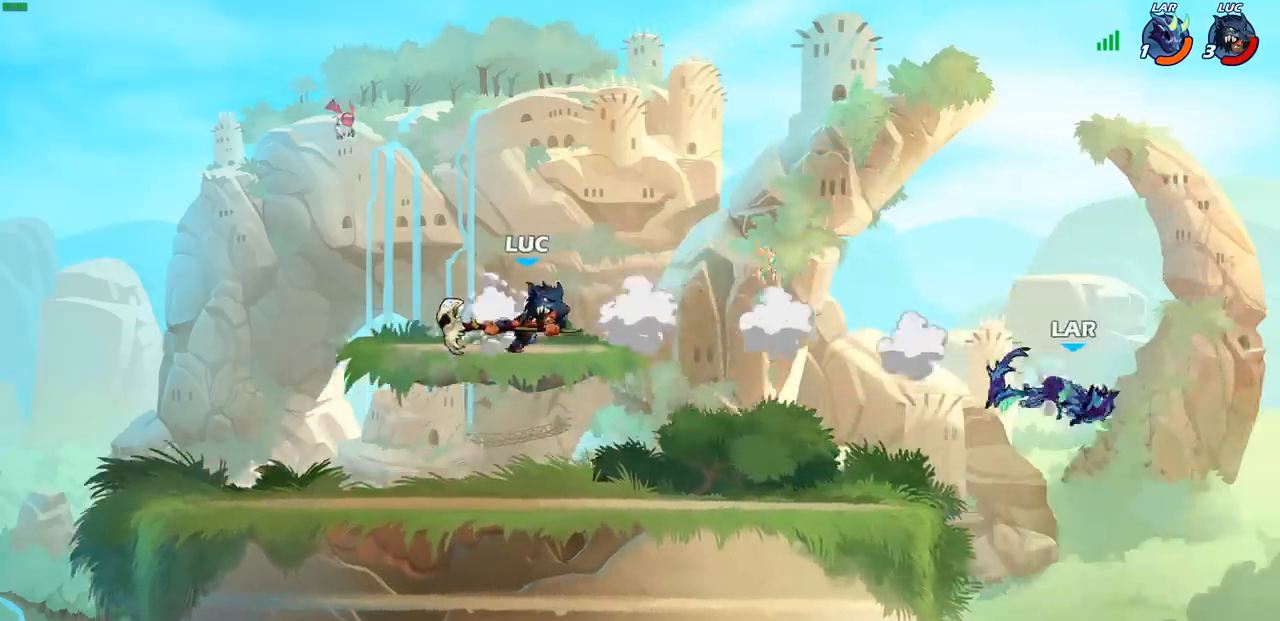
{"buttons": [], "left_stick": "center", "right_stick": "center", "events": [[33, "R2", "down"], [50, "CIRCLE", "down"], [50, "left_stick", "down"], [117, "CIRCLE", "up"], [133, "R2", "up"], [217, "left_stick", "center"], [350, "left_stick", "down-right"], [500, "left_stick", "center"]]}
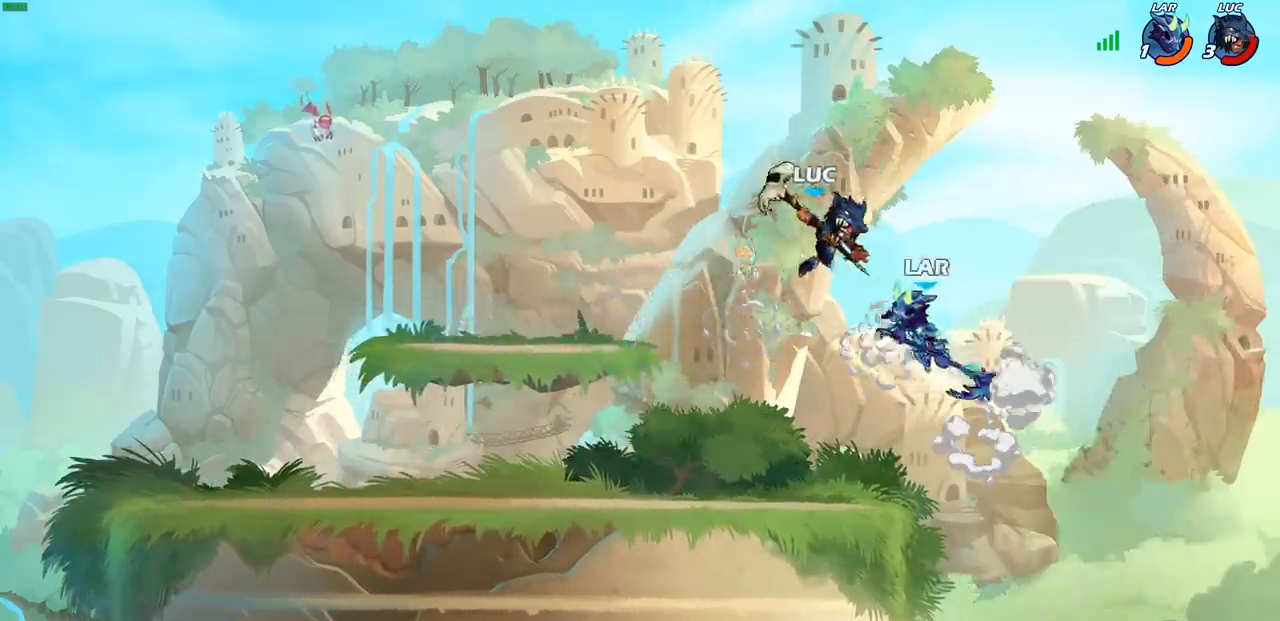
{"buttons": [], "left_stick": "center", "right_stick": "center", "events": []}
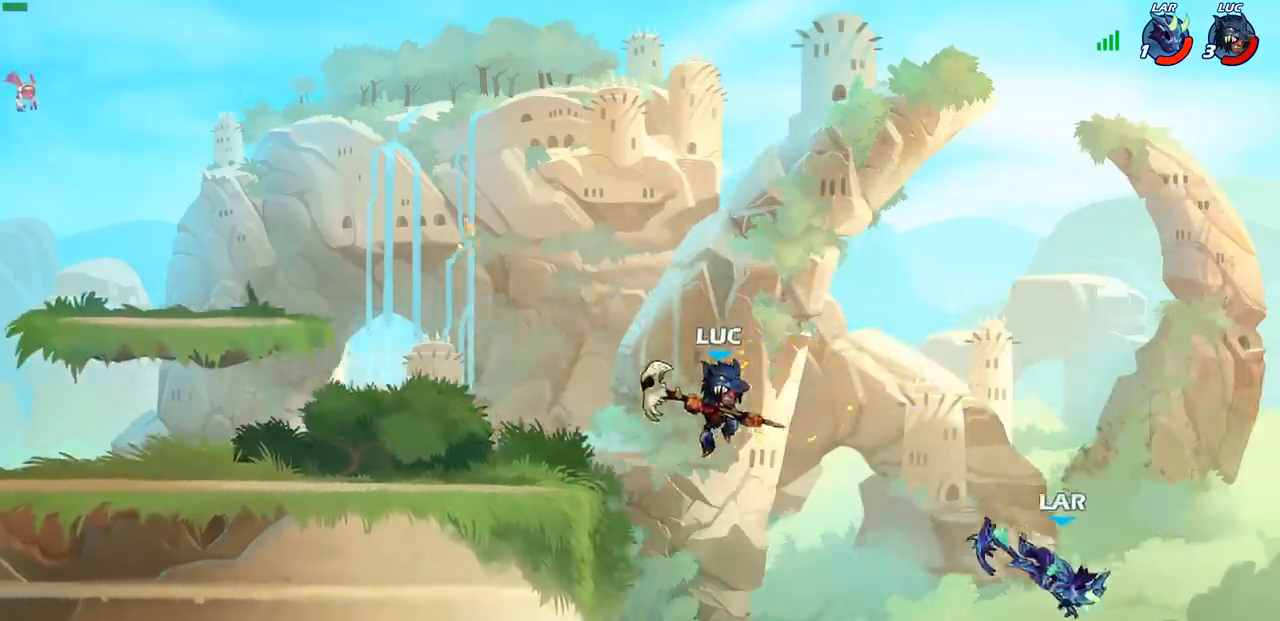
{"buttons": [], "left_stick": "center", "right_stick": "center", "events": [[67, "CROSS", "down"], [133, "left_stick", "right"], [167, "CROSS", "up"], [367, "left_stick", "center"]]}
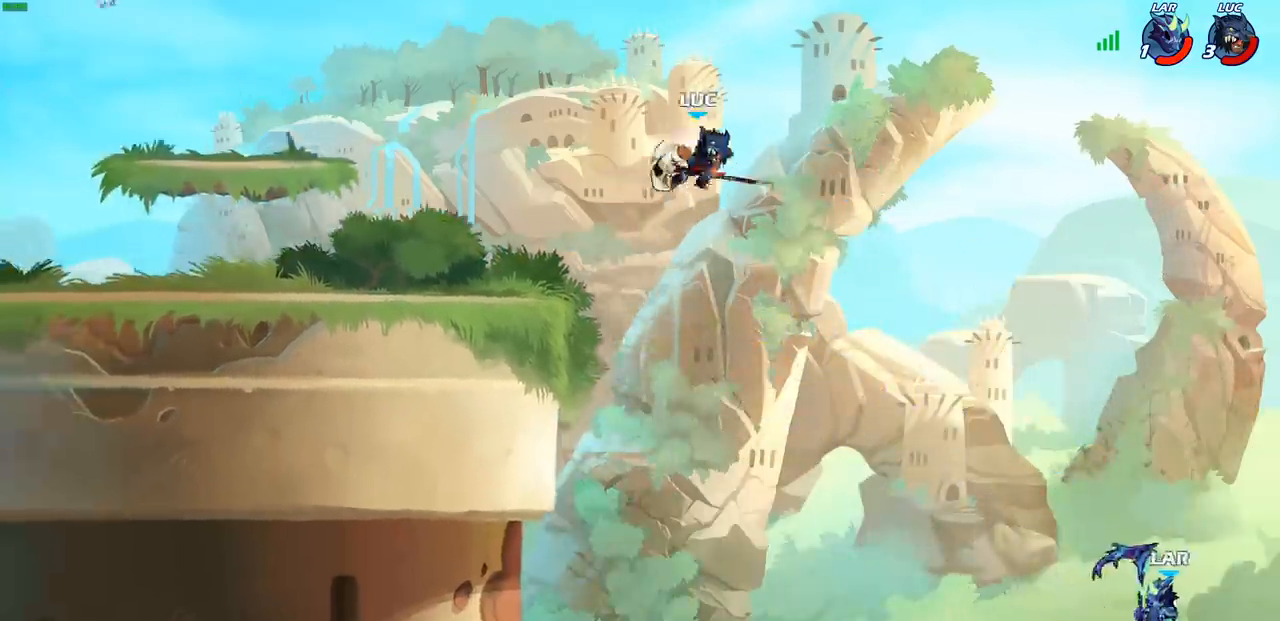
{"buttons": [], "left_stick": "left", "right_stick": "center", "events": [[150, "left_stick", "left"]]}
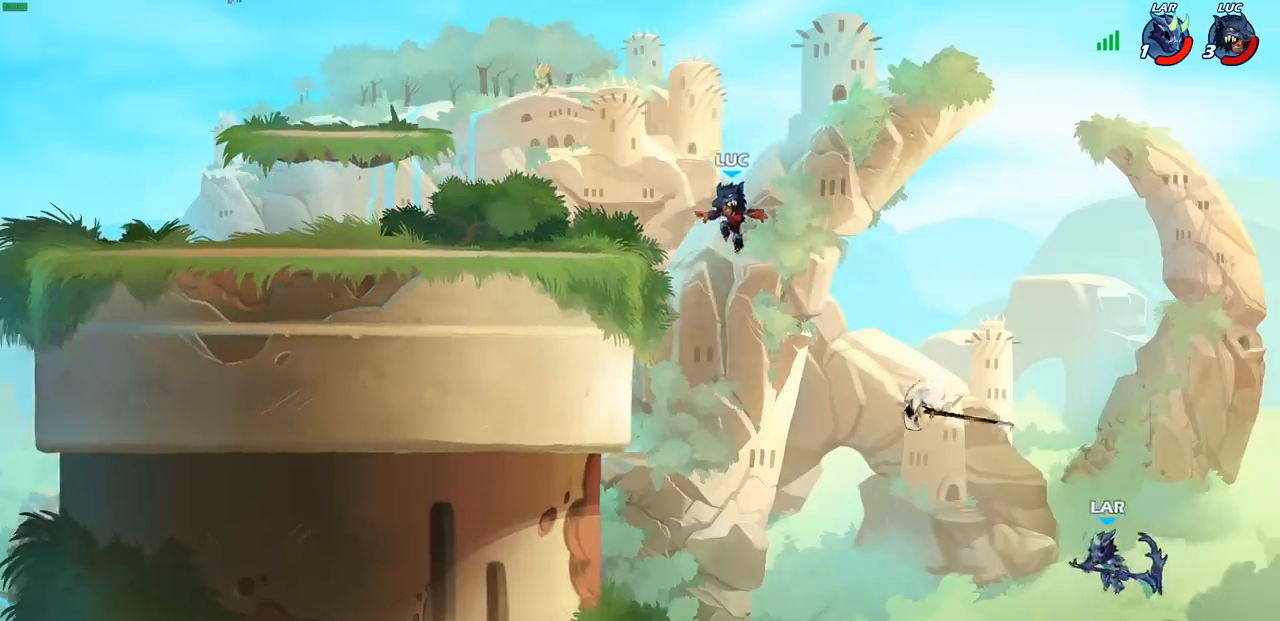
{"buttons": [], "left_stick": "left", "right_stick": "center", "events": []}
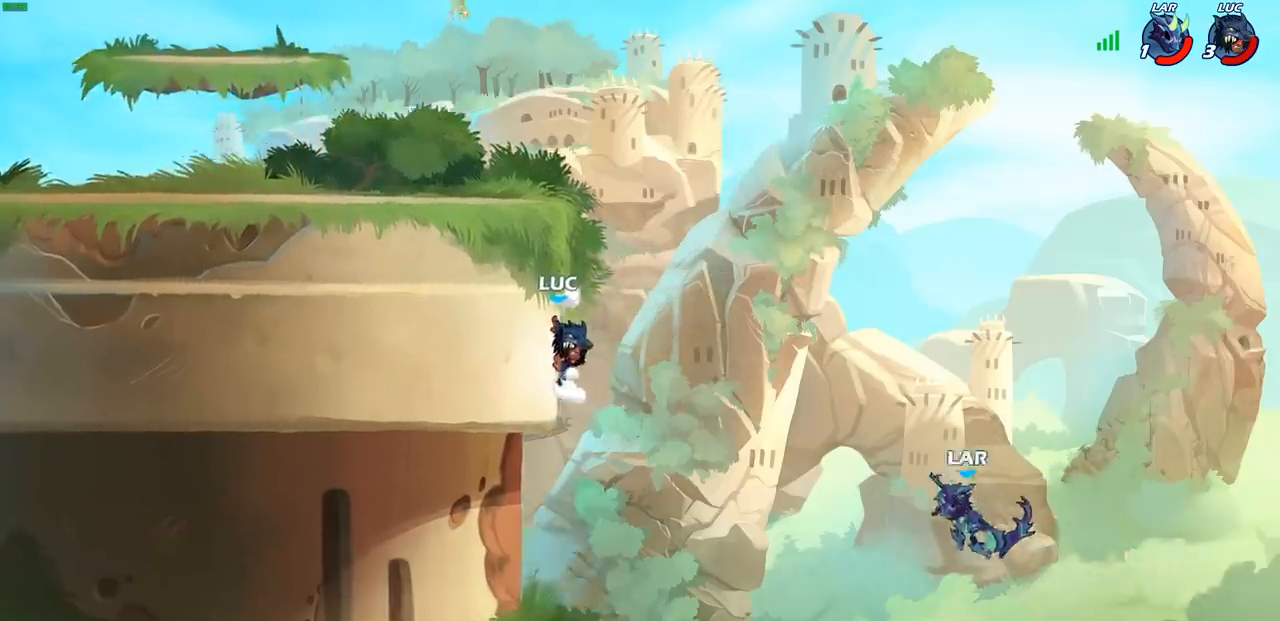
{"buttons": [], "left_stick": "left", "right_stick": "center", "events": [[317, "CROSS", "down"], [500, "CROSS", "up"]]}
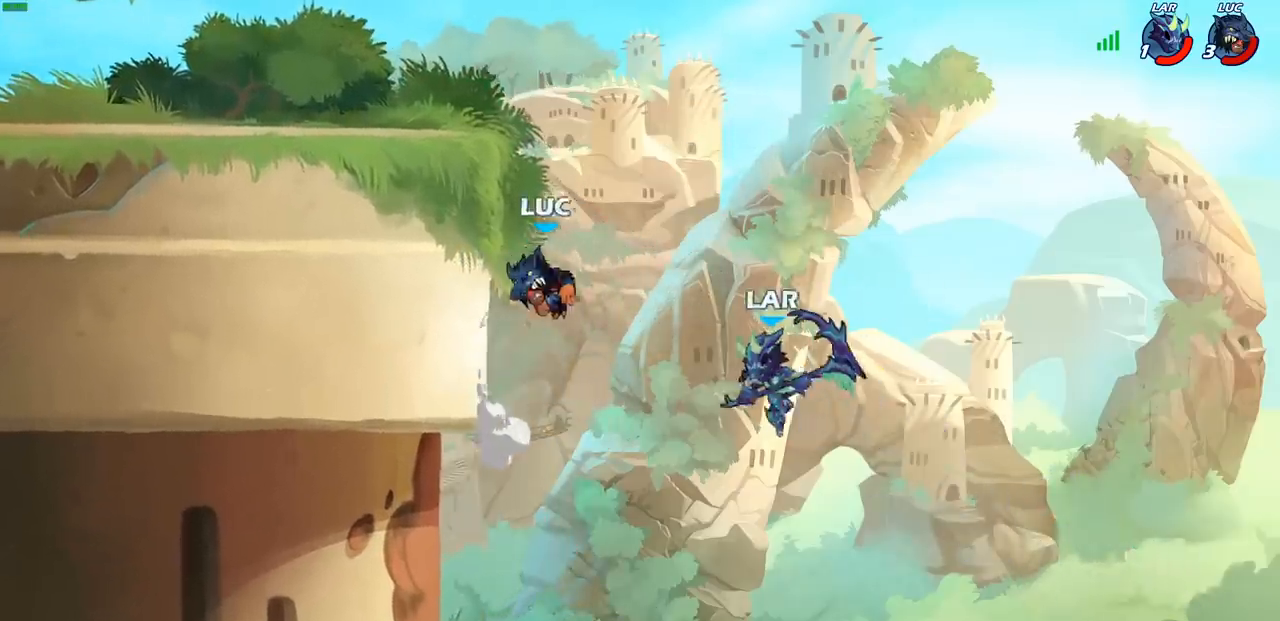
{"buttons": [], "left_stick": "down-left", "right_stick": "center", "events": [[100, "left_stick", "up-right"], [250, "left_stick", "left"], [317, "left_stick", "down-left"]]}
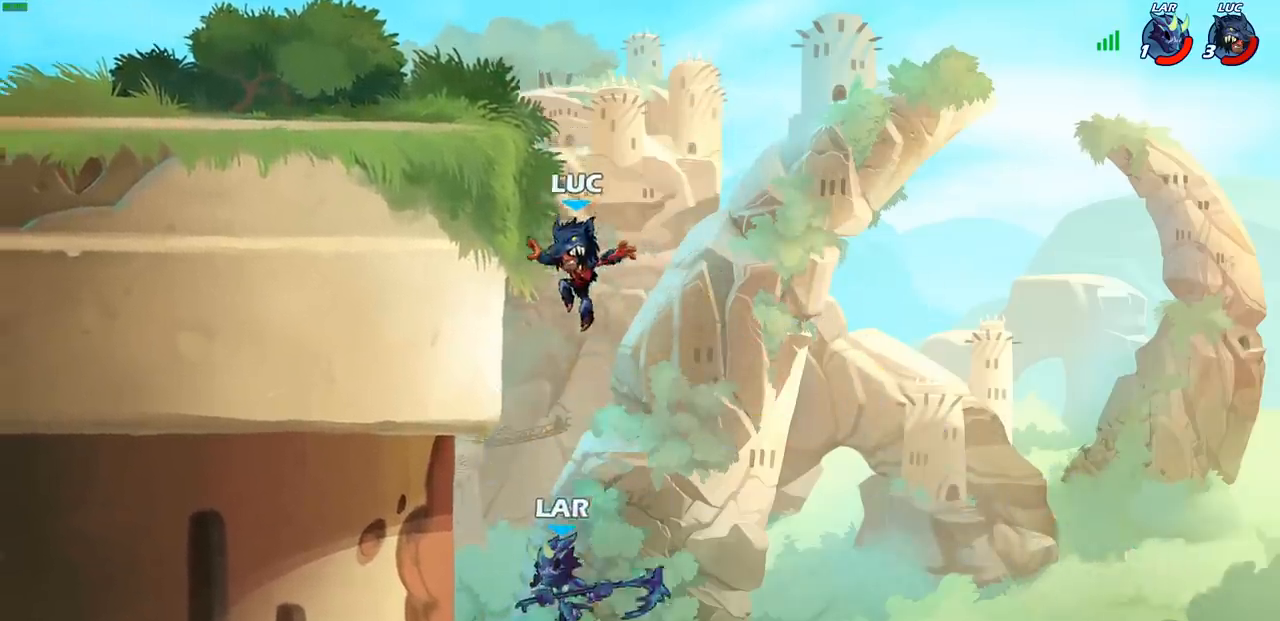
{"buttons": [], "left_stick": "center", "right_stick": "center", "events": [[200, "left_stick", "center"], [283, "CROSS", "down"], [450, "CROSS", "up"]]}
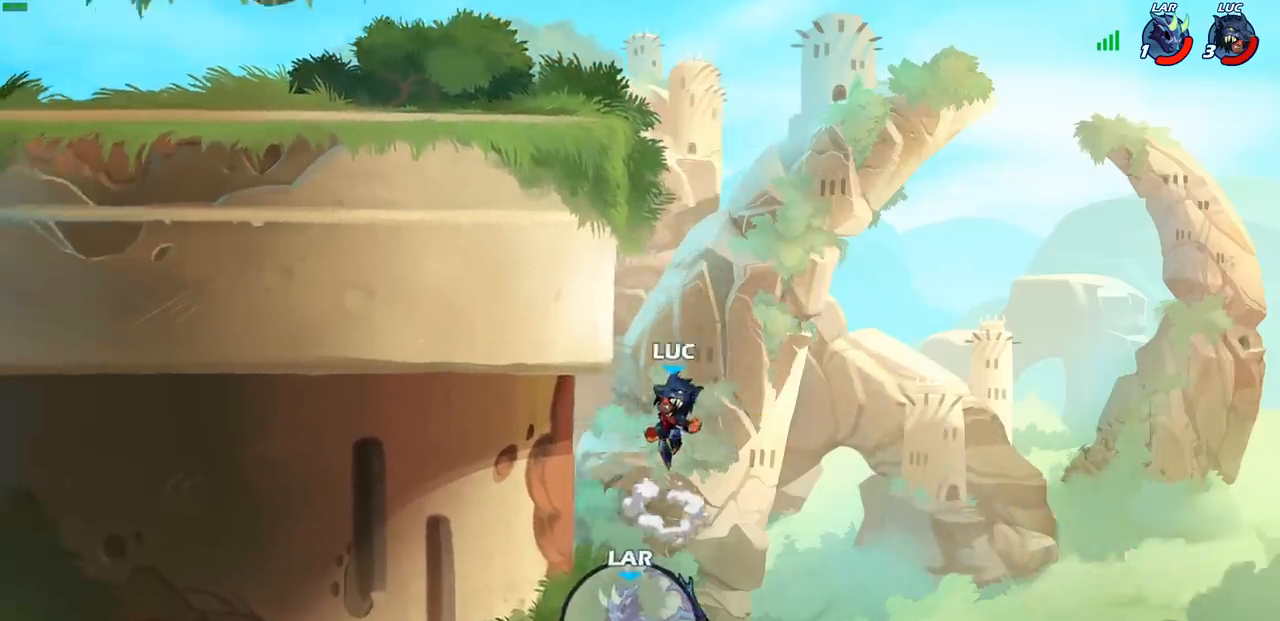
{"buttons": [], "left_stick": "center", "right_stick": "center", "events": [[83, "CIRCLE", "down"], [183, "CIRCLE", "up"]]}
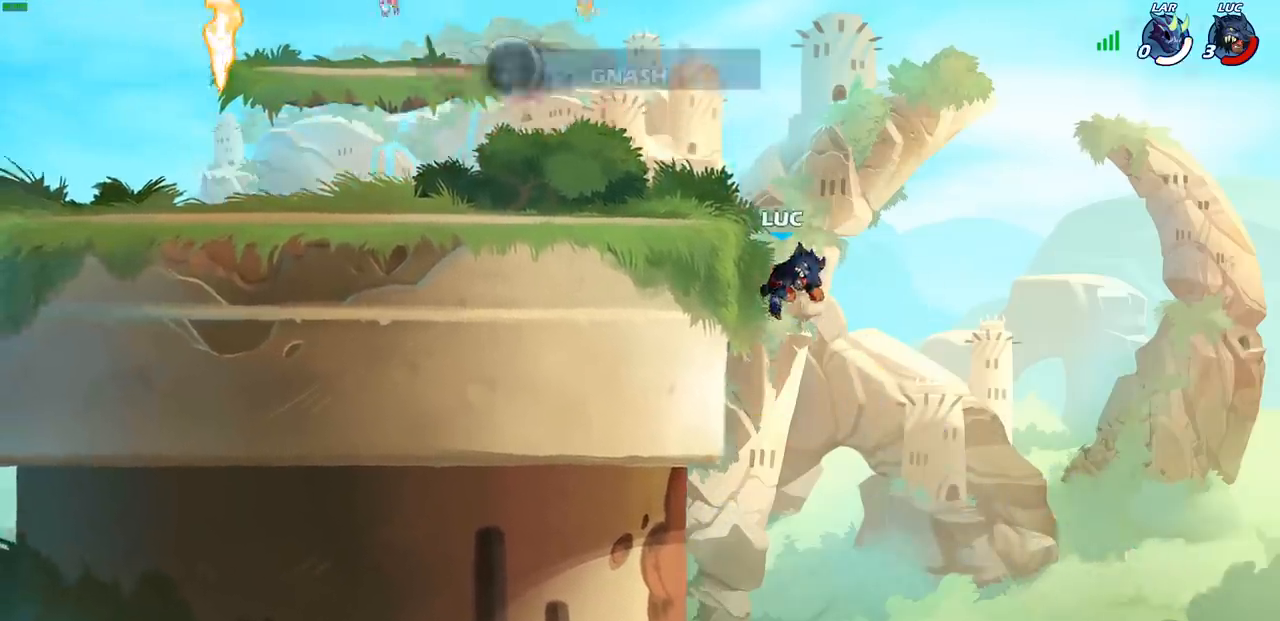
{"buttons": [], "left_stick": "center", "right_stick": "center", "events": []}
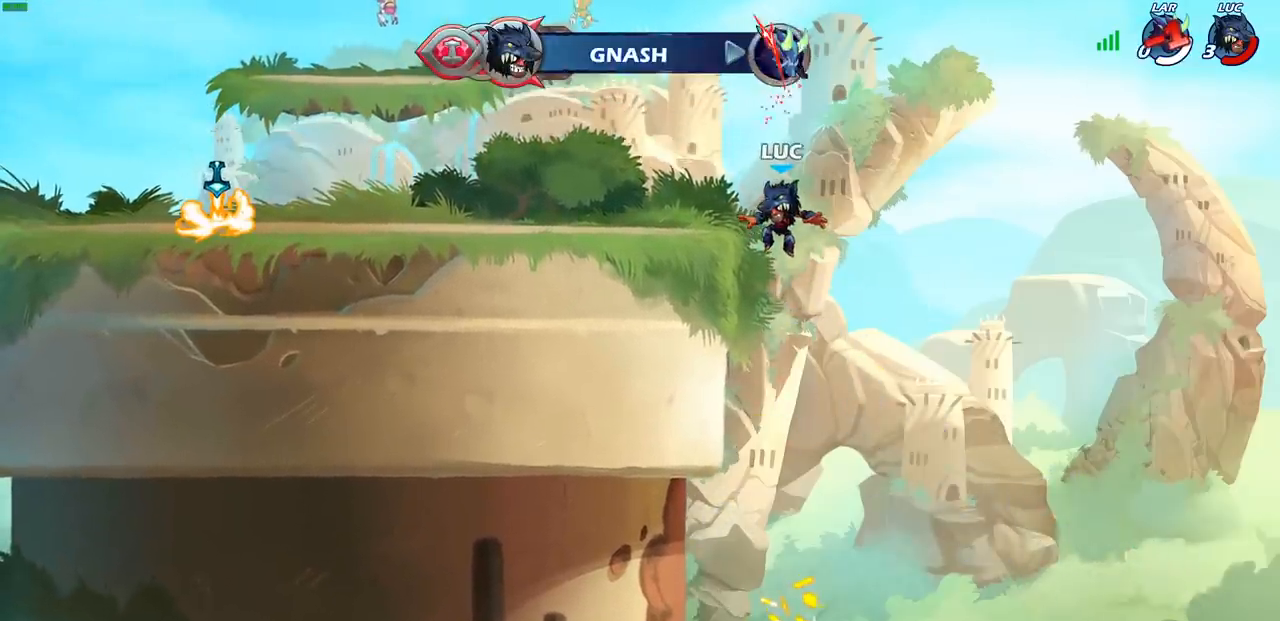
{"buttons": [], "left_stick": "center", "right_stick": "center", "events": []}
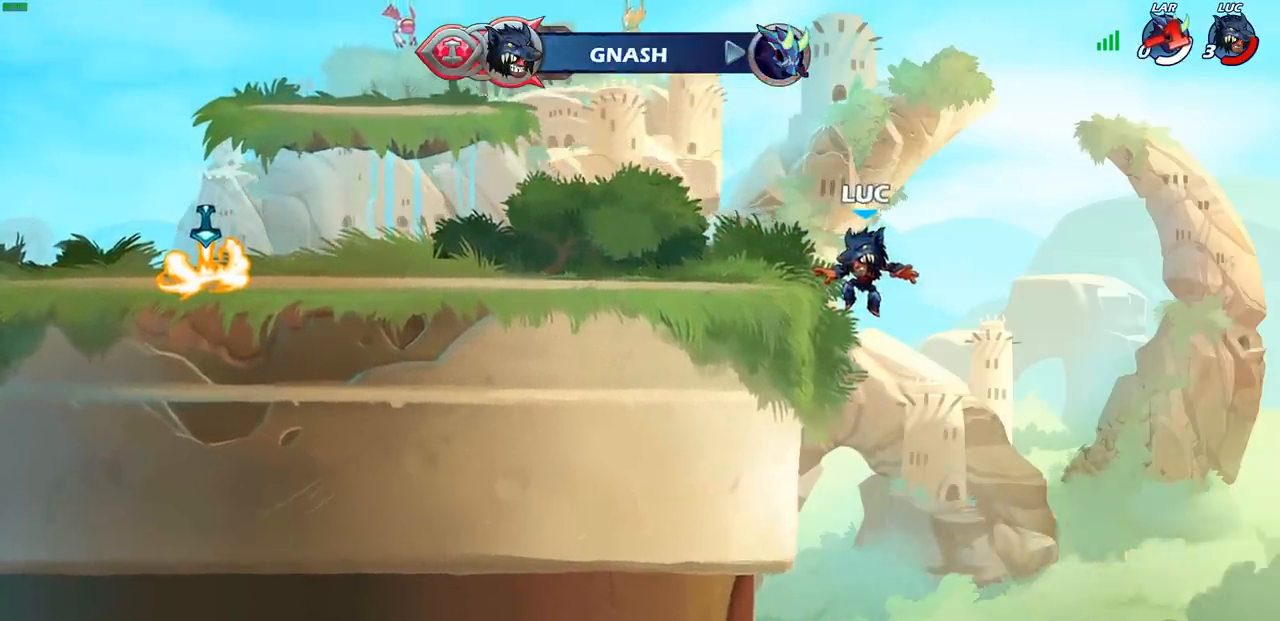
{"buttons": [], "left_stick": "center", "right_stick": "center", "events": []}
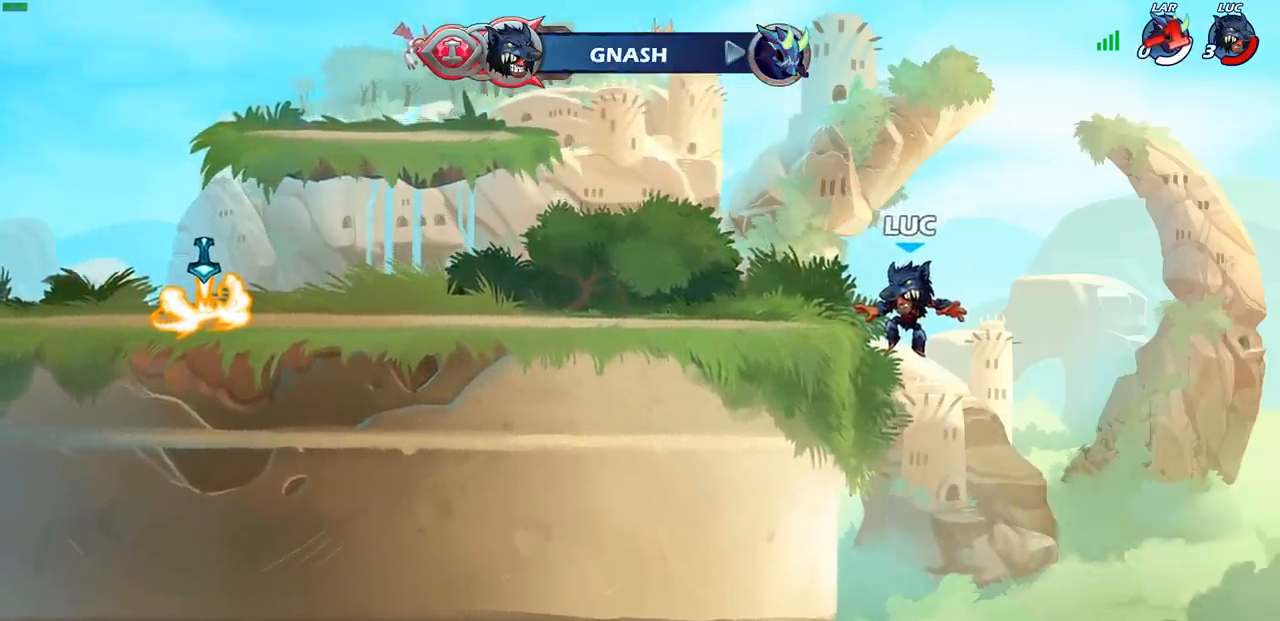
{"buttons": [], "left_stick": "center", "right_stick": "center", "events": []}
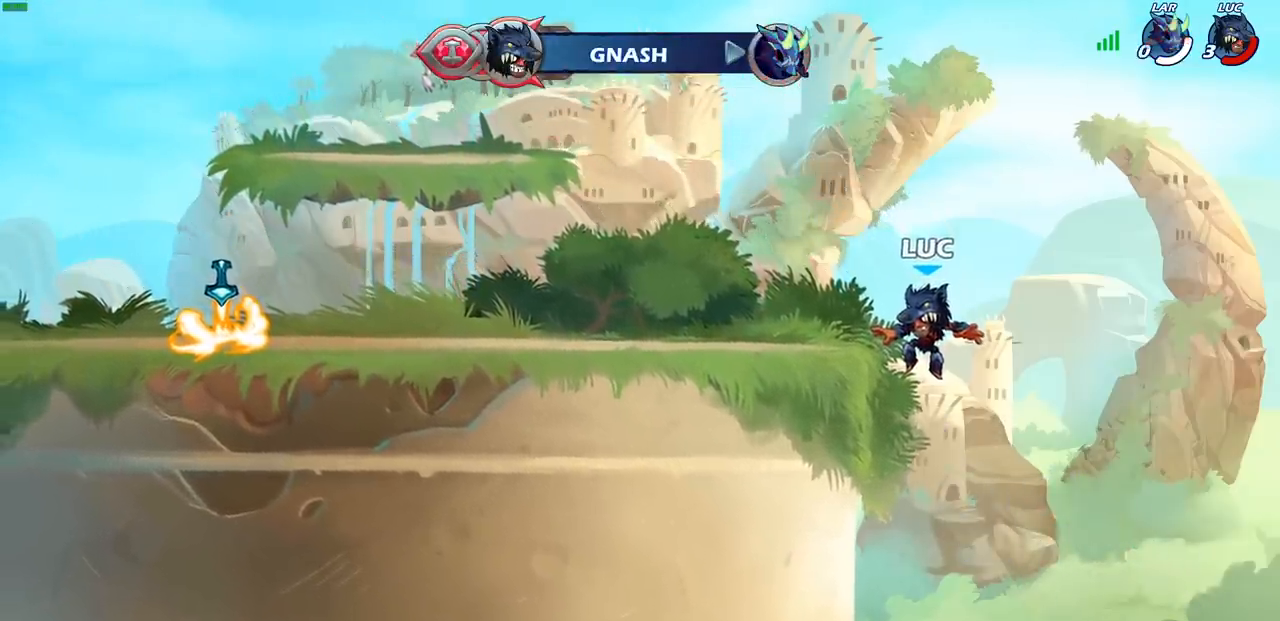
{"buttons": [], "left_stick": "center", "right_stick": "center", "events": []}
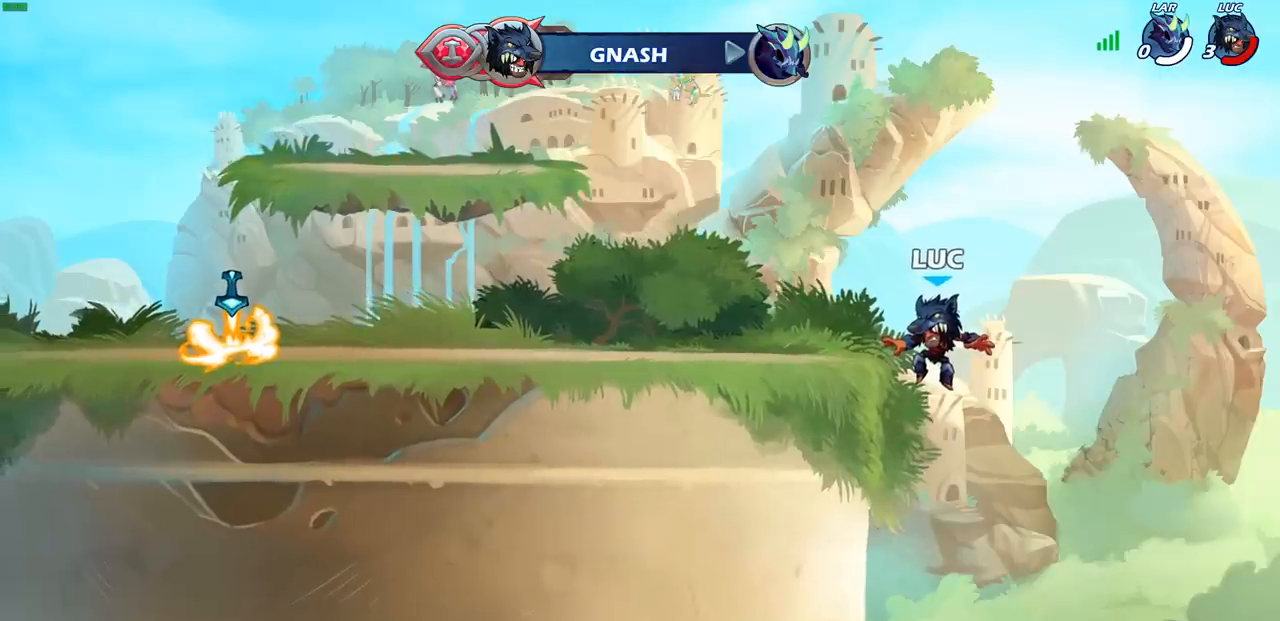
{"buttons": [], "left_stick": "center", "right_stick": "center", "events": []}
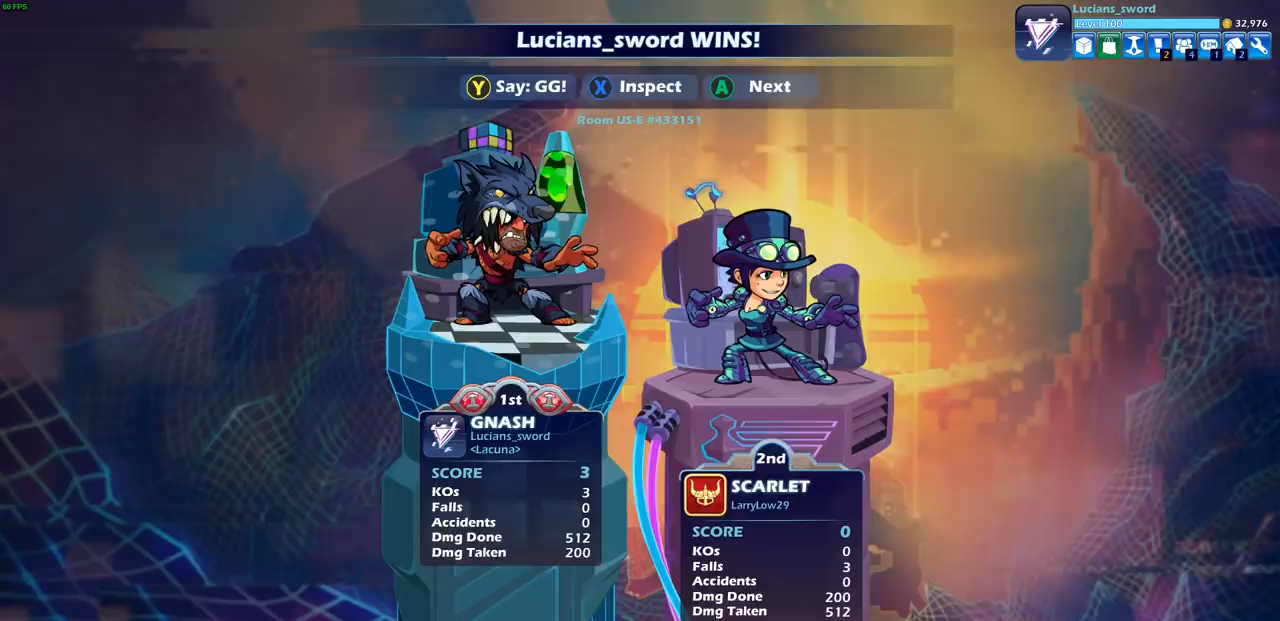
{"buttons": [], "left_stick": "center", "right_stick": "center", "events": []}
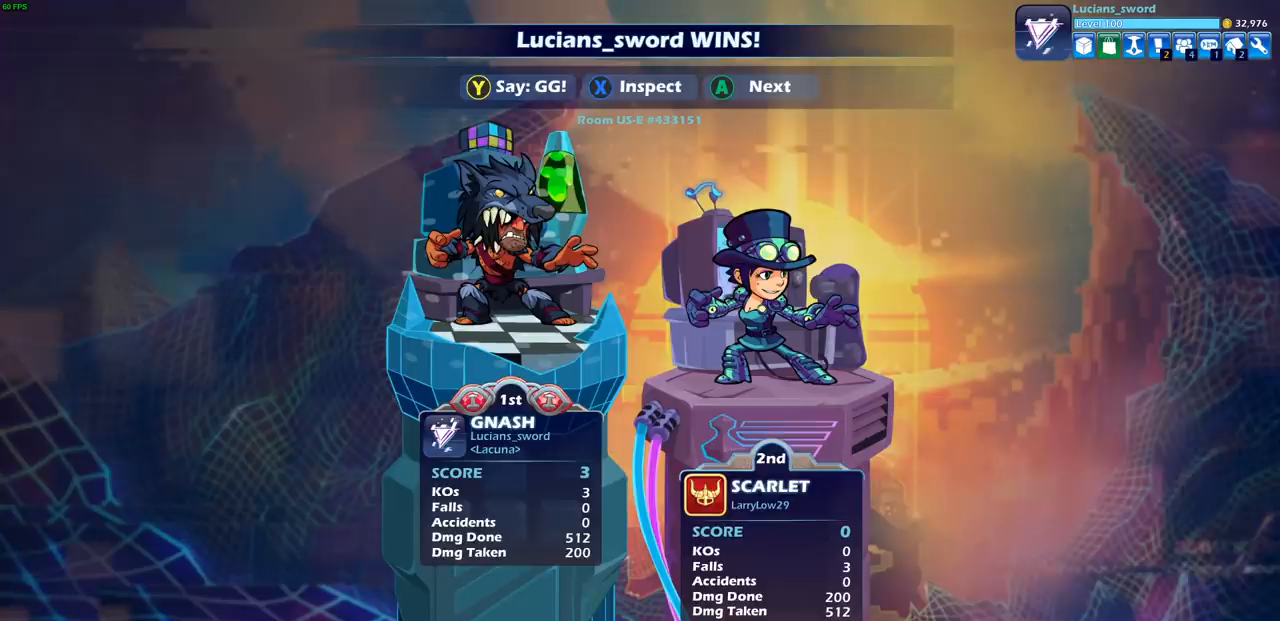
{"buttons": [], "left_stick": "center", "right_stick": "center", "events": []}
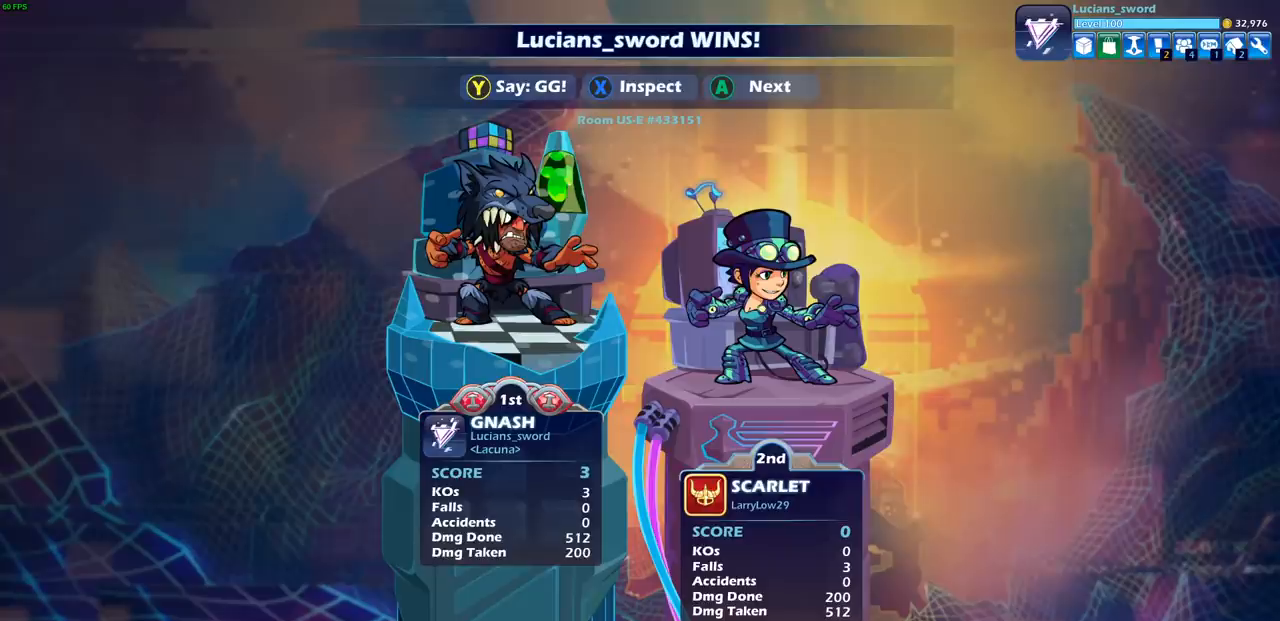
{"buttons": [], "left_stick": "center", "right_stick": "center", "events": [[300, "TRIANGLE", "down"], [400, "TRIANGLE", "up"]]}
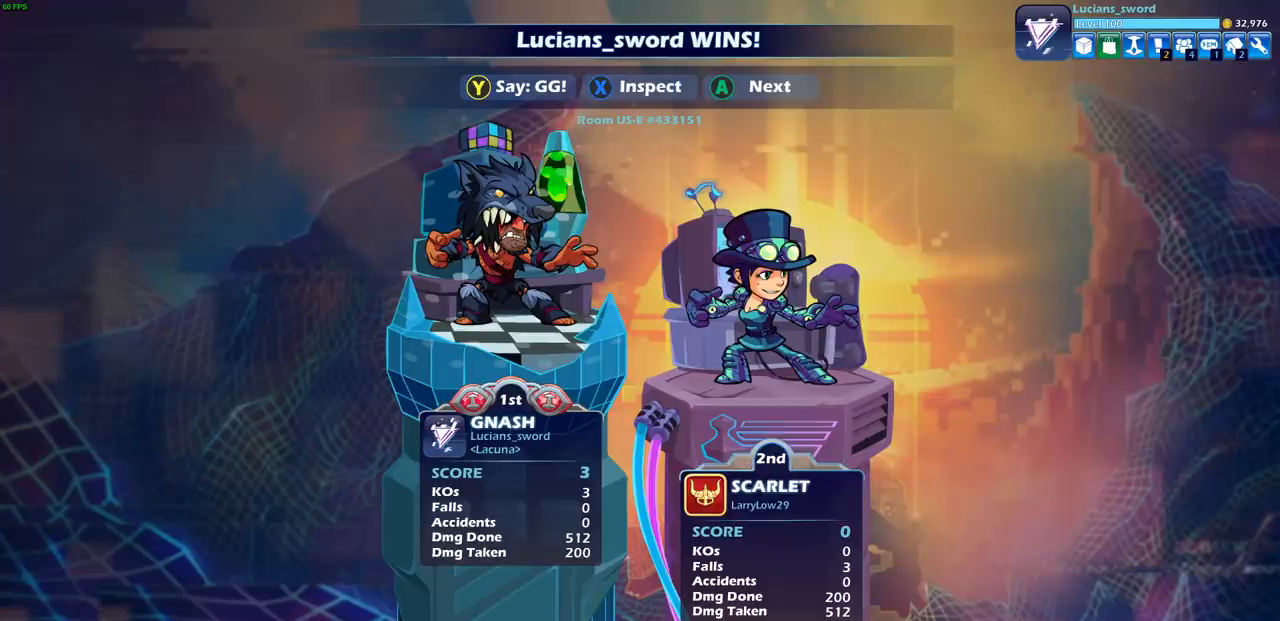
{"buttons": [], "left_stick": "center", "right_stick": "center", "events": [[67, "TRIANGLE", "down"], [167, "TRIANGLE", "up"]]}
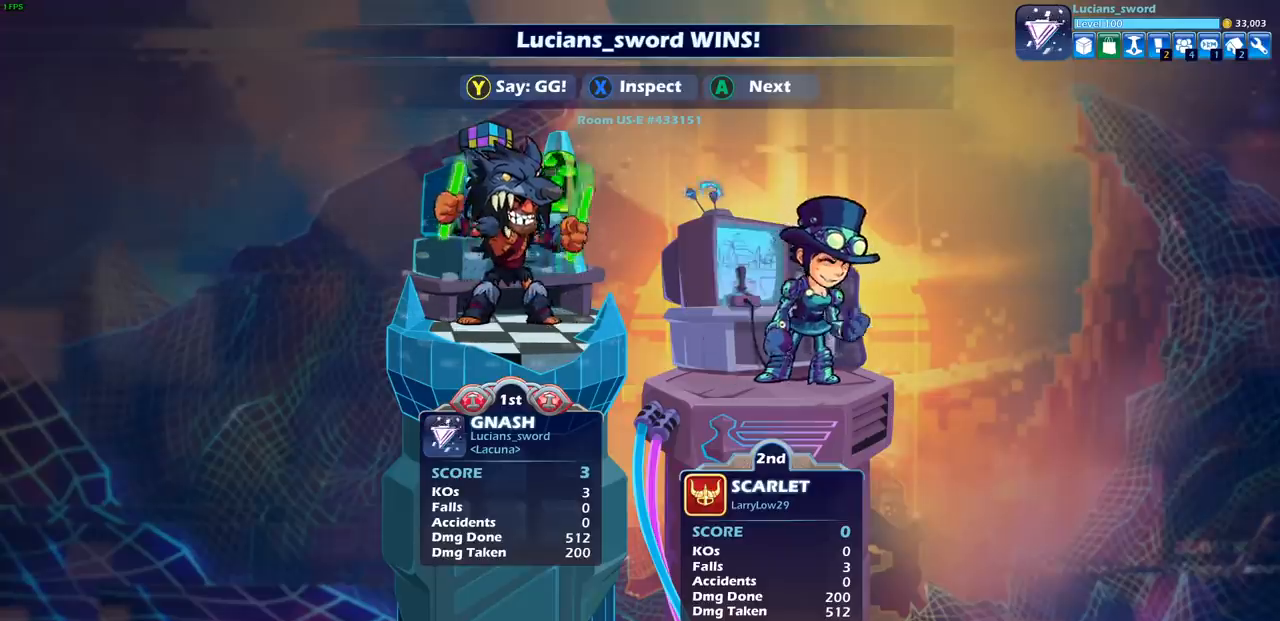
{"buttons": ["TRIANGLE"], "left_stick": "center", "right_stick": "center", "events": [[450, "TRIANGLE", "down"]]}
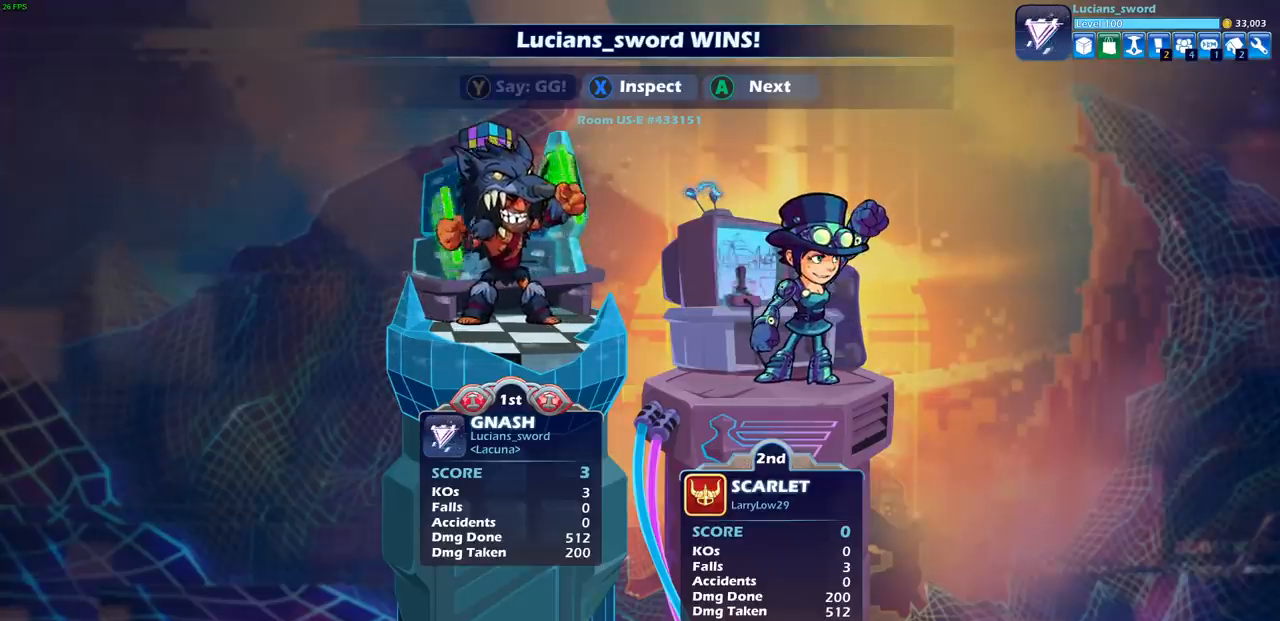
{"buttons": [], "left_stick": "center", "right_stick": "center", "events": [[83, "TRIANGLE", "up"]]}
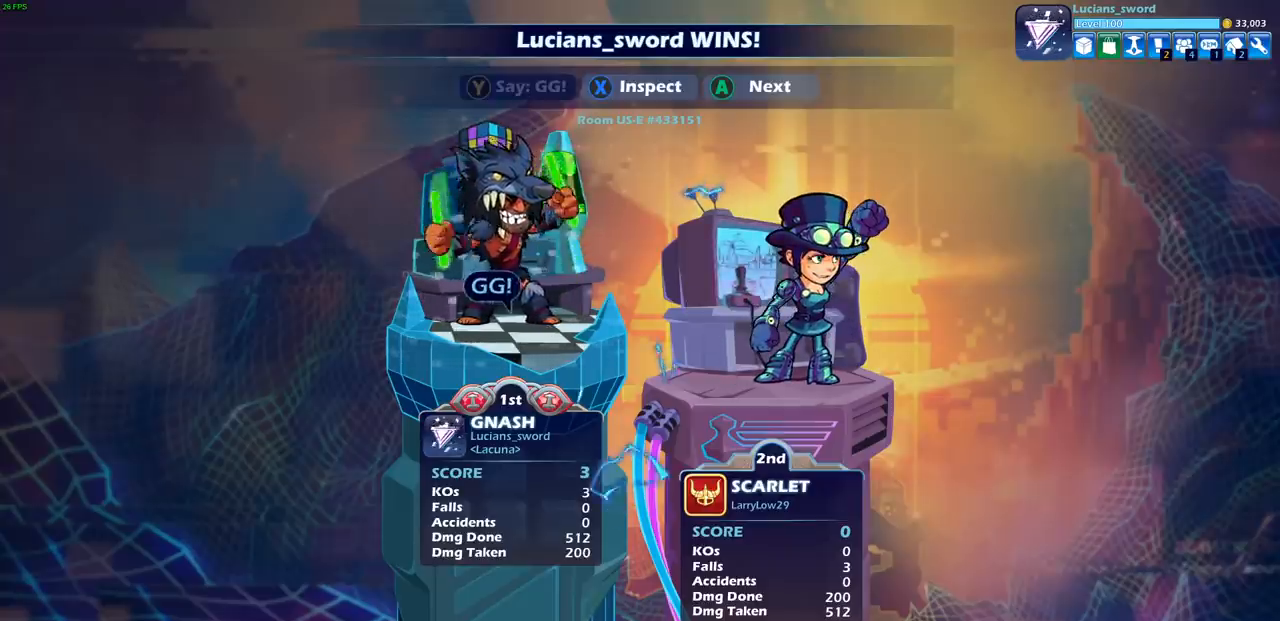
{"buttons": [], "left_stick": "center", "right_stick": "center", "events": [[250, "TRIANGLE", "down"], [400, "TRIANGLE", "up"]]}
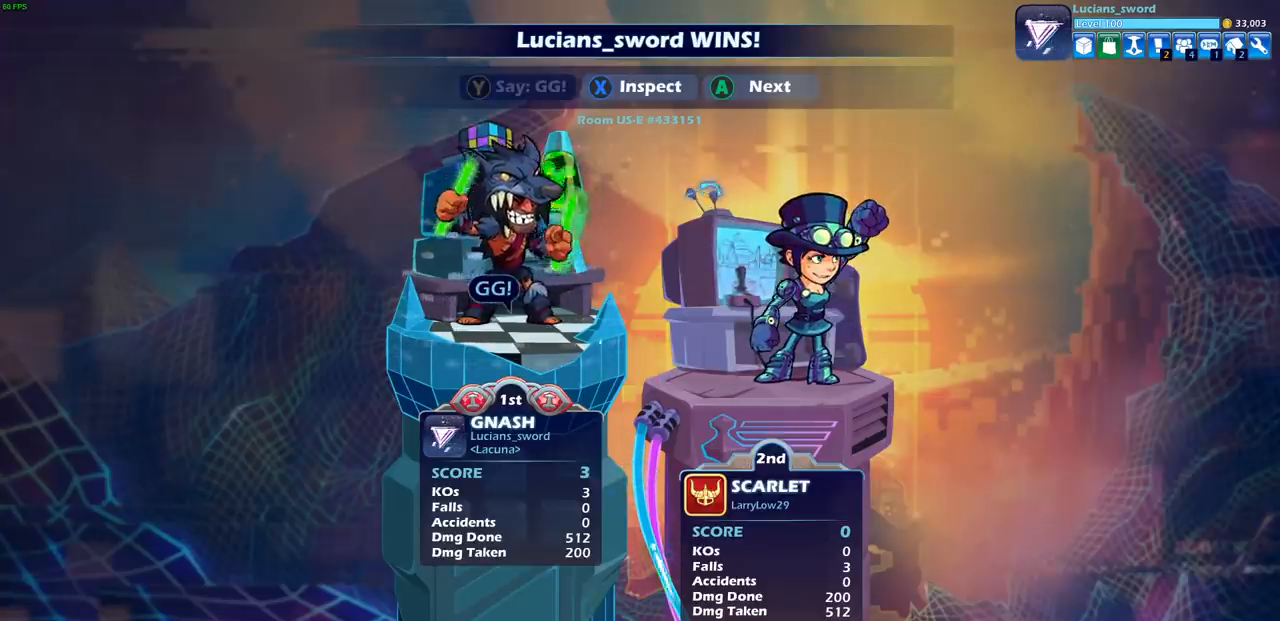
{"buttons": [], "left_stick": "center", "right_stick": "center", "events": [[67, "CROSS", "down"], [217, "CROSS", "up"]]}
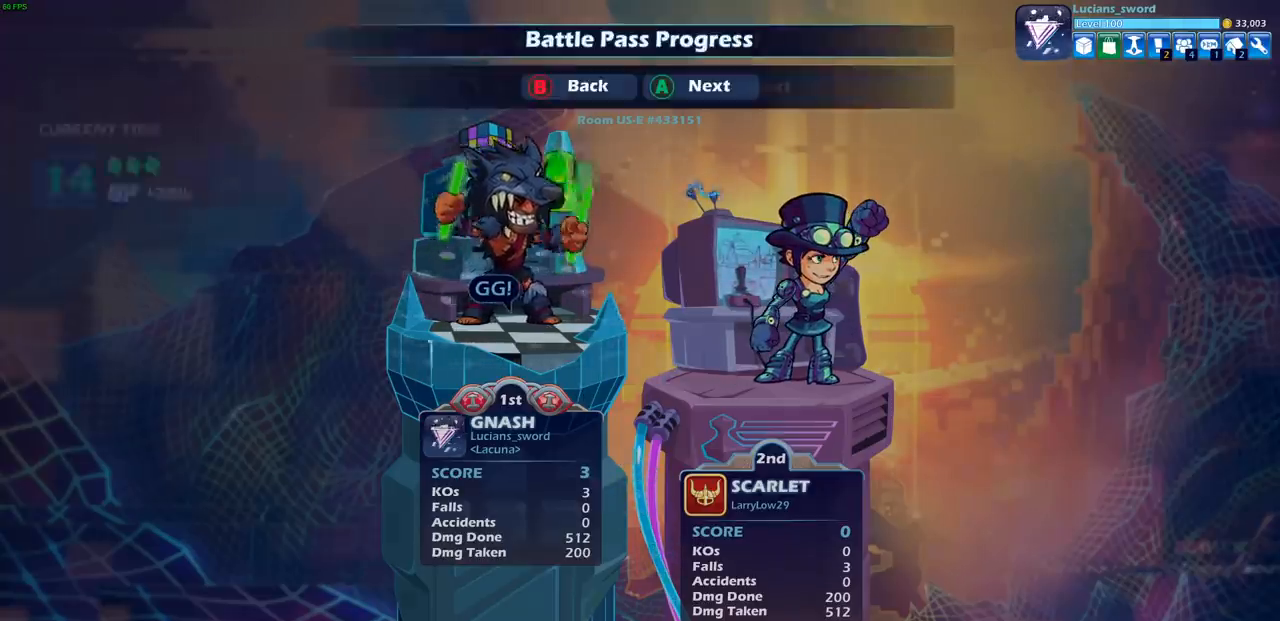
{"buttons": [], "left_stick": "center", "right_stick": "center", "events": [[367, "CROSS", "down"], [483, "CROSS", "up"]]}
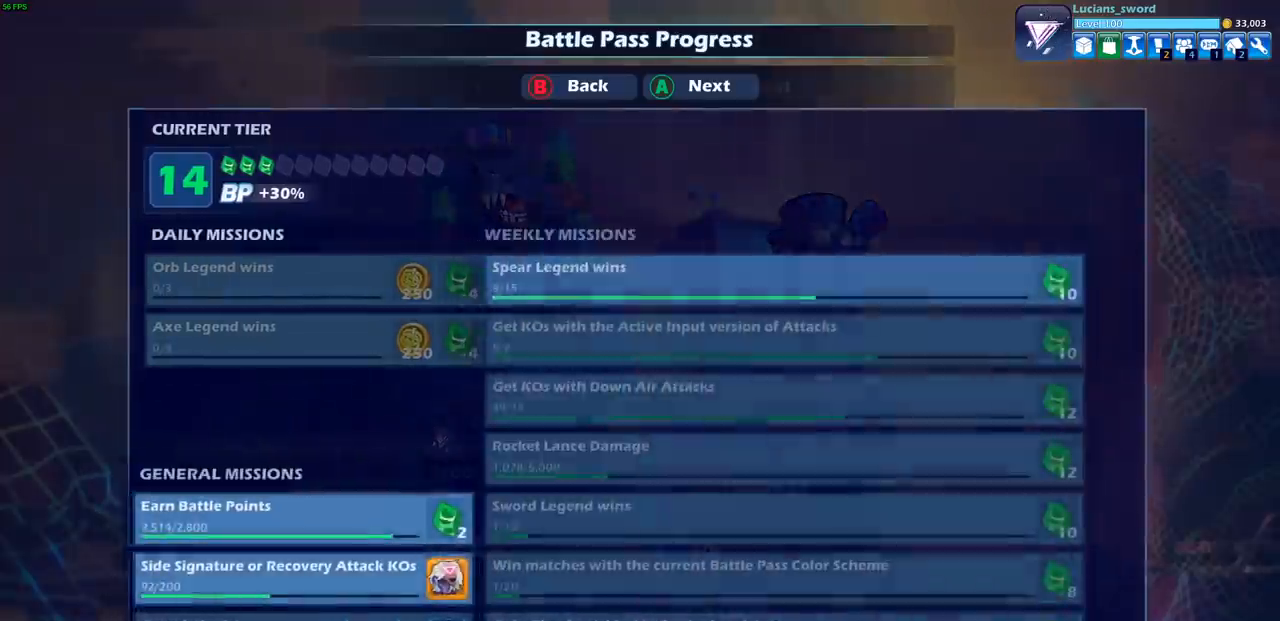
{"buttons": ["CROSS"], "left_stick": "center", "right_stick": "center", "events": [[417, "CROSS", "down"]]}